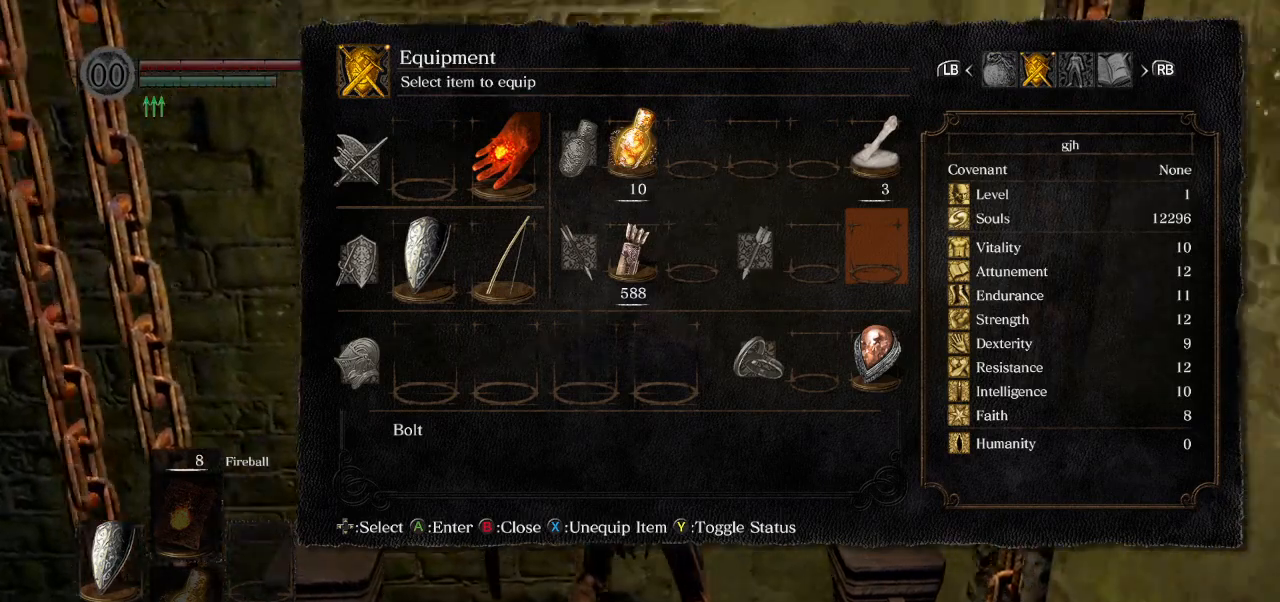
Gameplay with a controller (PlayStation layout); each line is a JSON object with the inputs held at the frame after it (dt_ms = milliseconds from this image to that frame). "events" lists button and stick changes between this image and that frame as [ms after this image, input, new state], when the widget could be followed in between.
{"dt_ms": 500, "buttons": [], "left_stick": "center", "right_stick": "center", "events": []}
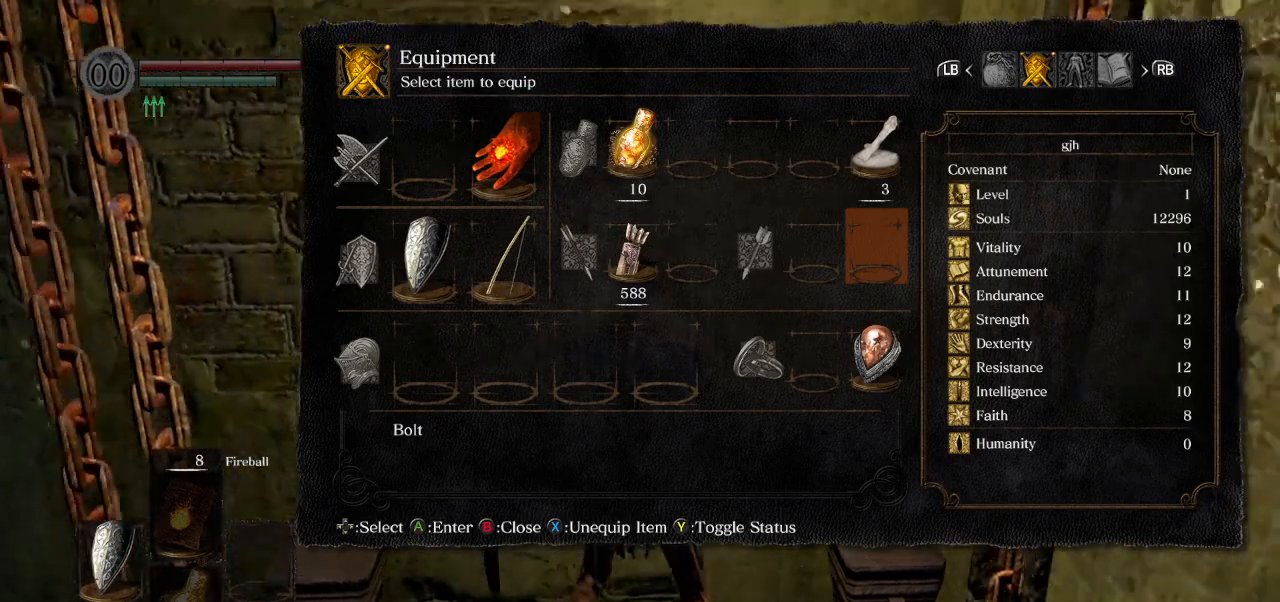
{"dt_ms": 500, "buttons": [], "left_stick": "center", "right_stick": "center", "events": []}
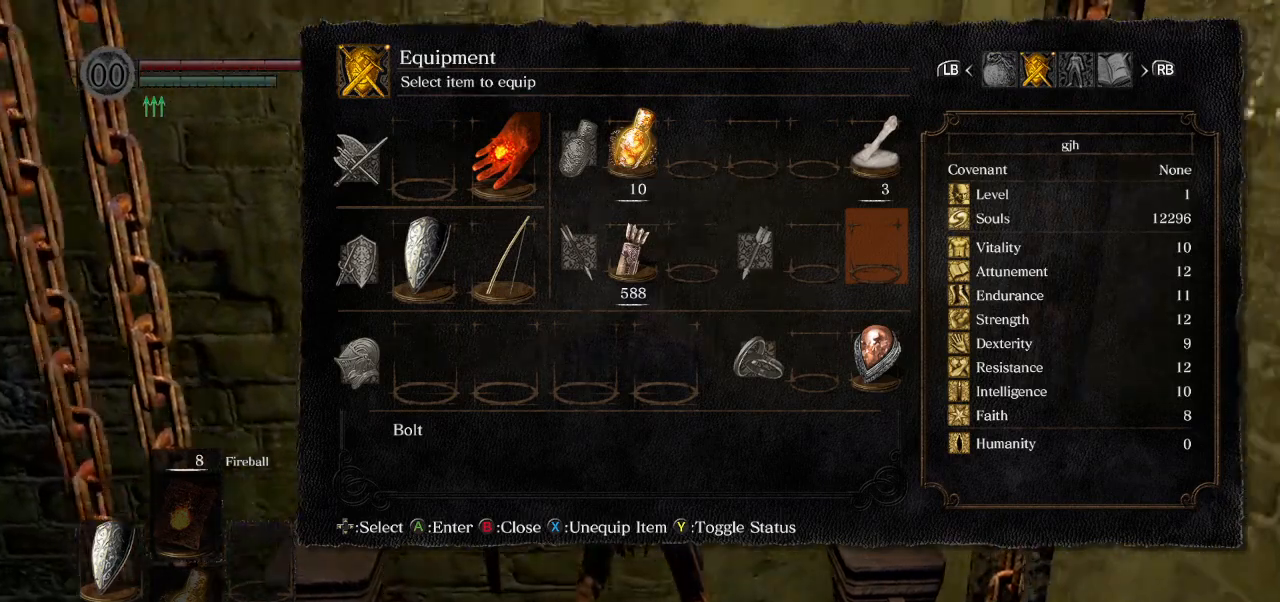
{"dt_ms": 500, "buttons": [], "left_stick": "center", "right_stick": "center", "events": [[383, "DPAD_LEFT", "down"], [483, "DPAD_LEFT", "up"]]}
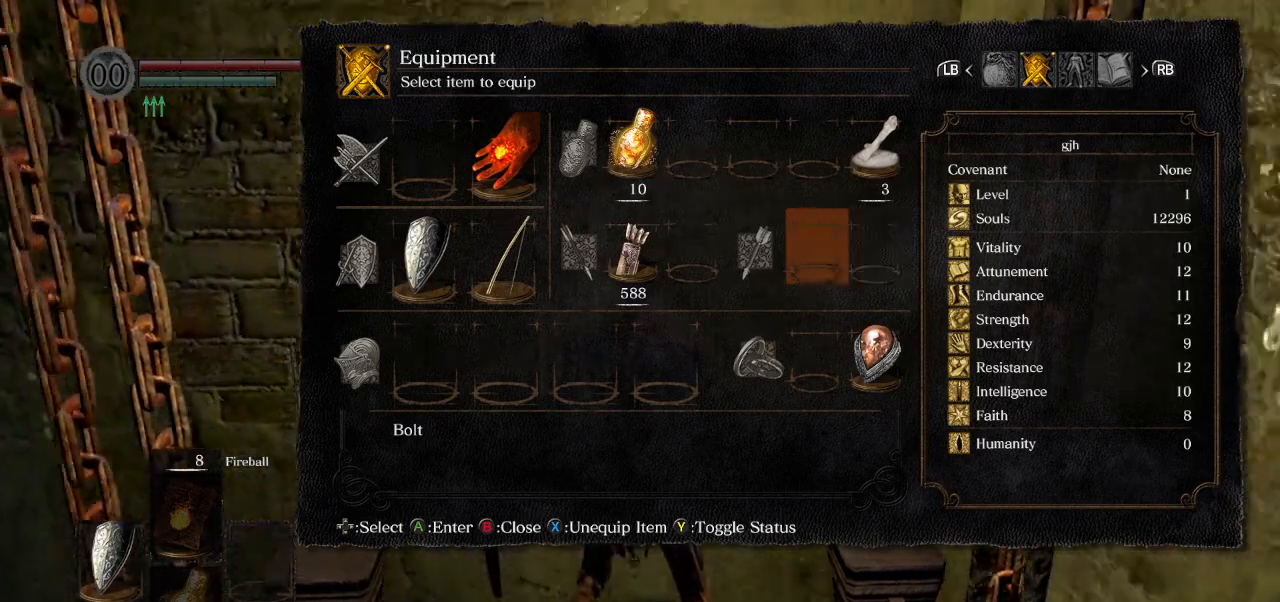
{"dt_ms": 500, "buttons": [], "left_stick": "center", "right_stick": "center", "events": [[83, "DPAD_LEFT", "down"], [200, "DPAD_LEFT", "up"], [300, "DPAD_LEFT", "down"], [417, "DPAD_LEFT", "up"]]}
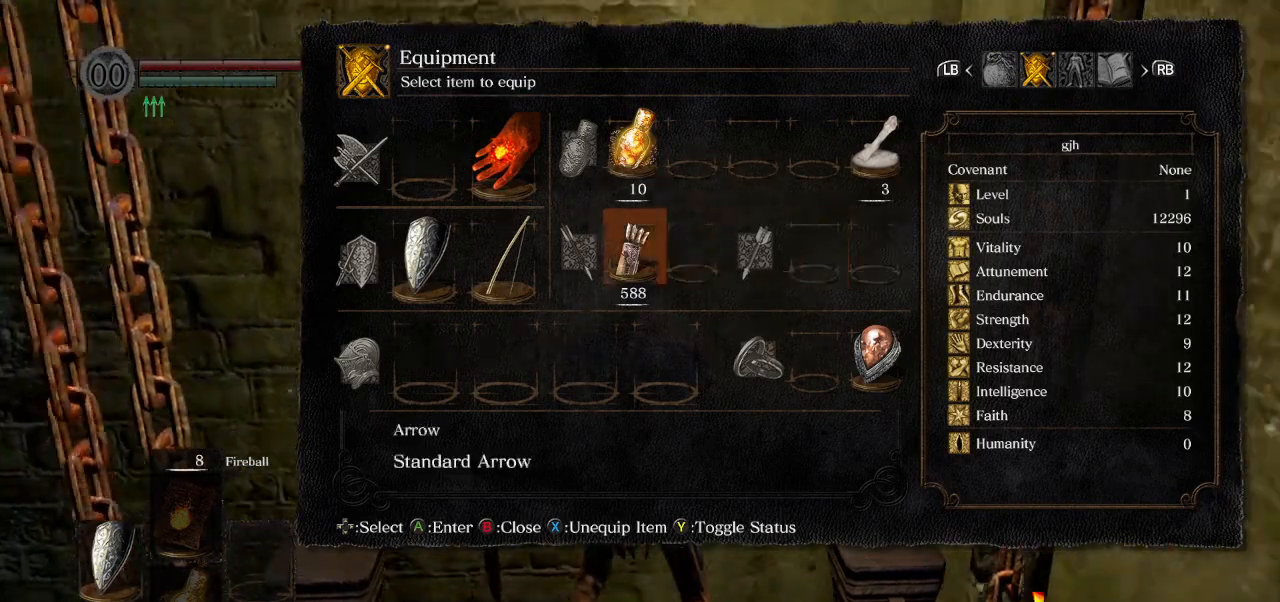
{"dt_ms": 500, "buttons": ["DPAD_RIGHT"], "left_stick": "center", "right_stick": "center", "events": [[450, "DPAD_RIGHT", "down"]]}
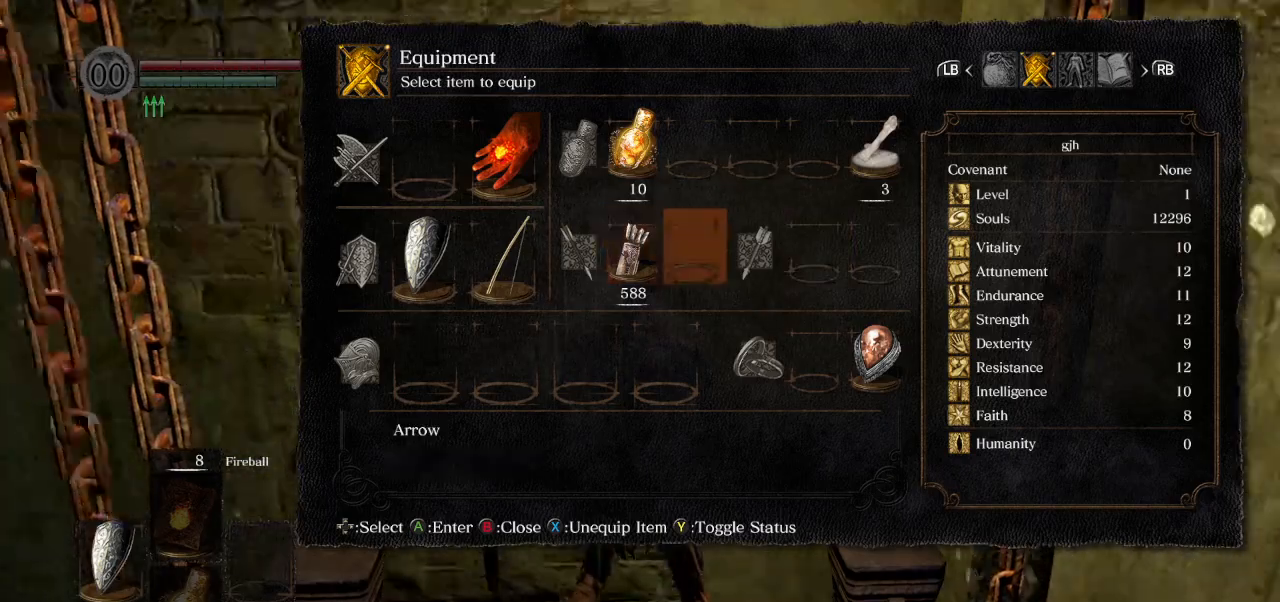
{"dt_ms": 500, "buttons": [], "left_stick": "center", "right_stick": "center", "events": [[83, "CROSS", "down"], [100, "DPAD_RIGHT", "up"], [183, "CROSS", "up"]]}
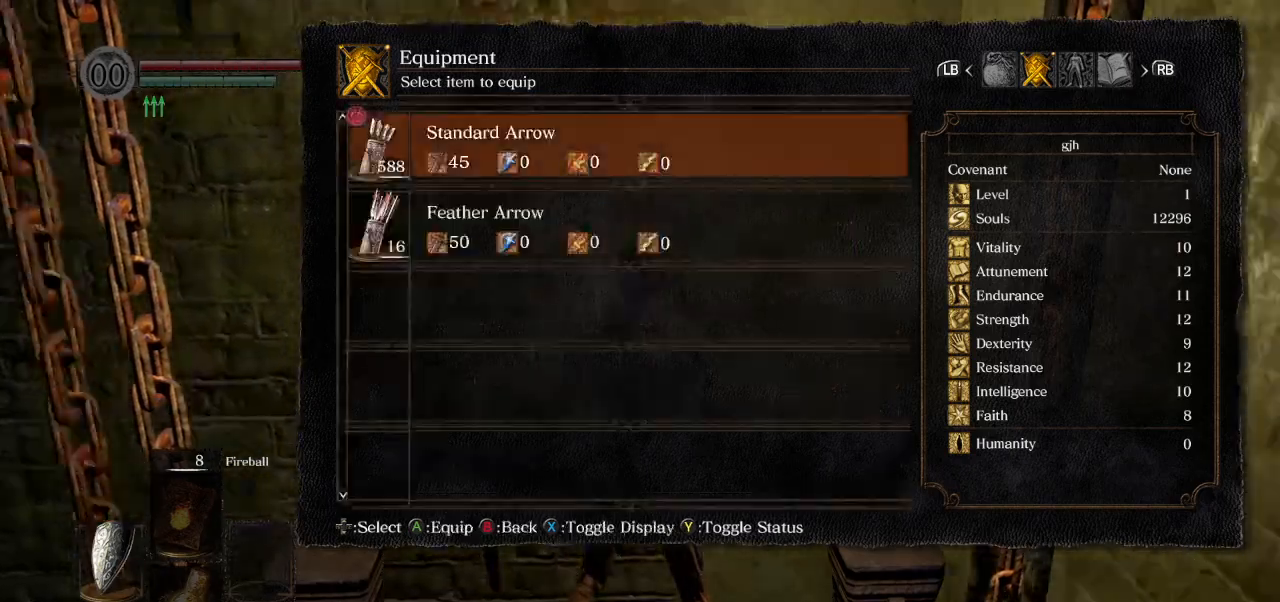
{"dt_ms": 500, "buttons": [], "left_stick": "center", "right_stick": "center", "events": []}
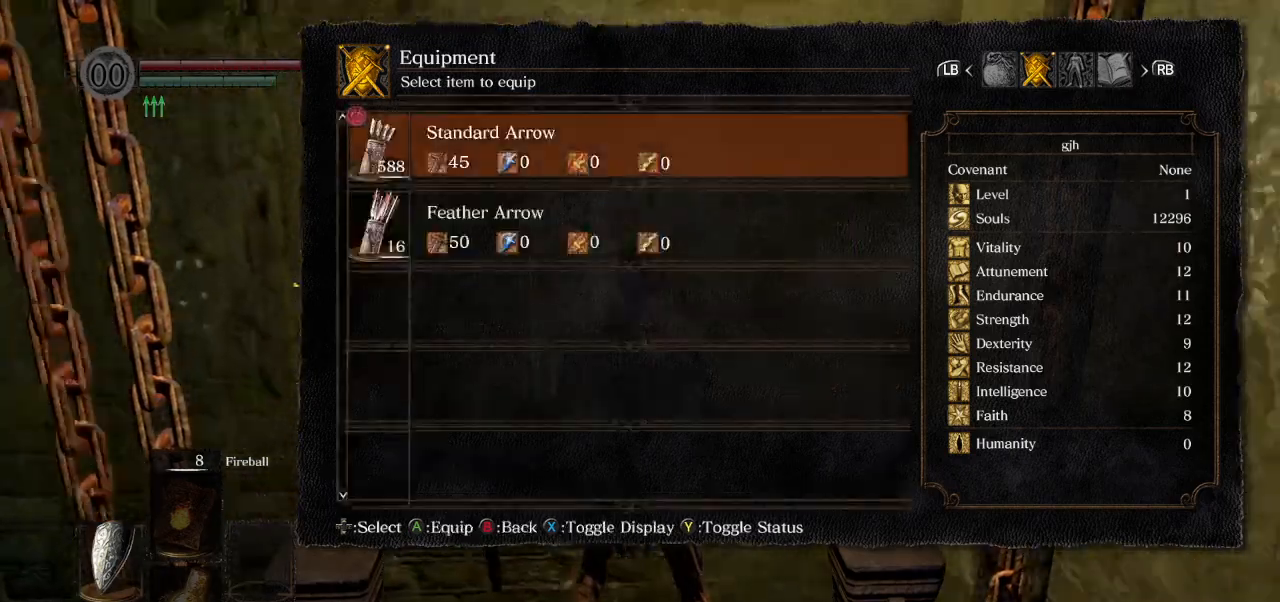
{"dt_ms": 500, "buttons": [], "left_stick": "center", "right_stick": "center", "events": []}
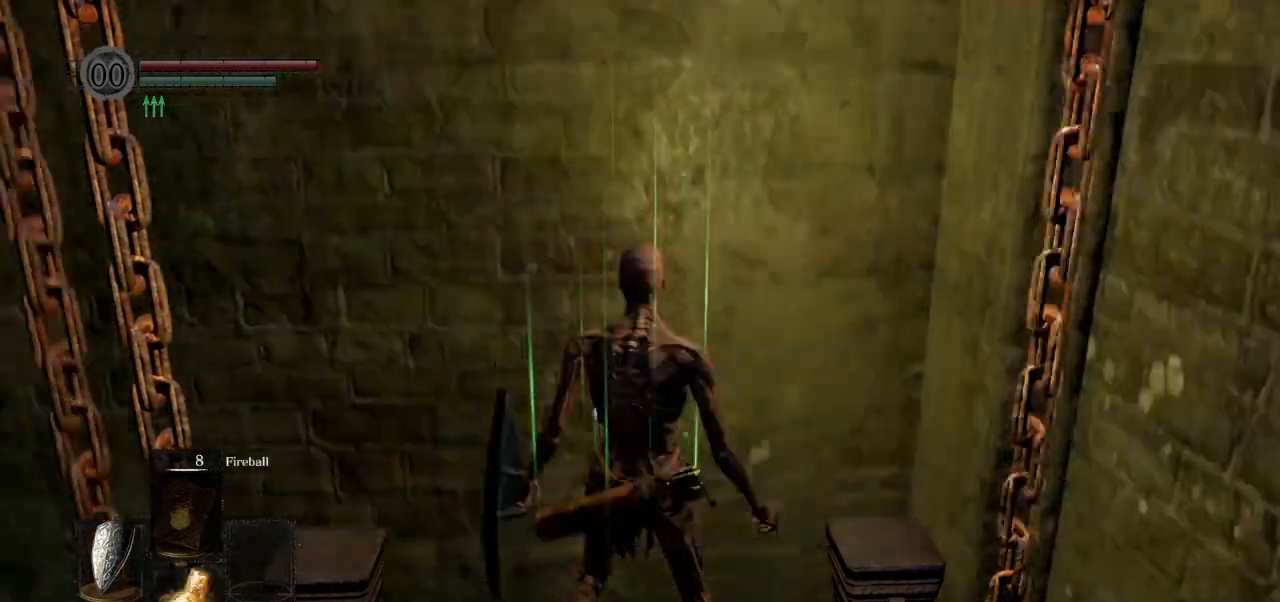
{"dt_ms": 500, "buttons": [], "left_stick": "center", "right_stick": "center", "events": [[300, "right_stick", "down"], [433, "right_stick", "center"]]}
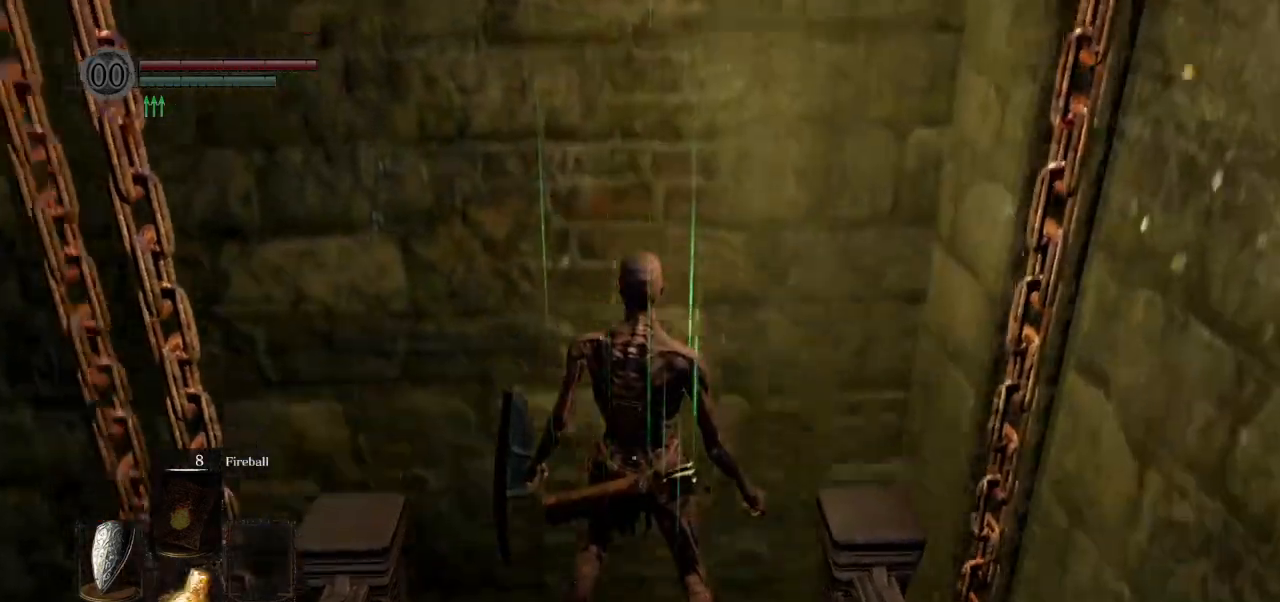
{"dt_ms": 500, "buttons": ["L1"], "left_stick": "center", "right_stick": "center", "events": [[200, "L1", "down"], [350, "L1", "up"], [450, "L1", "down"]]}
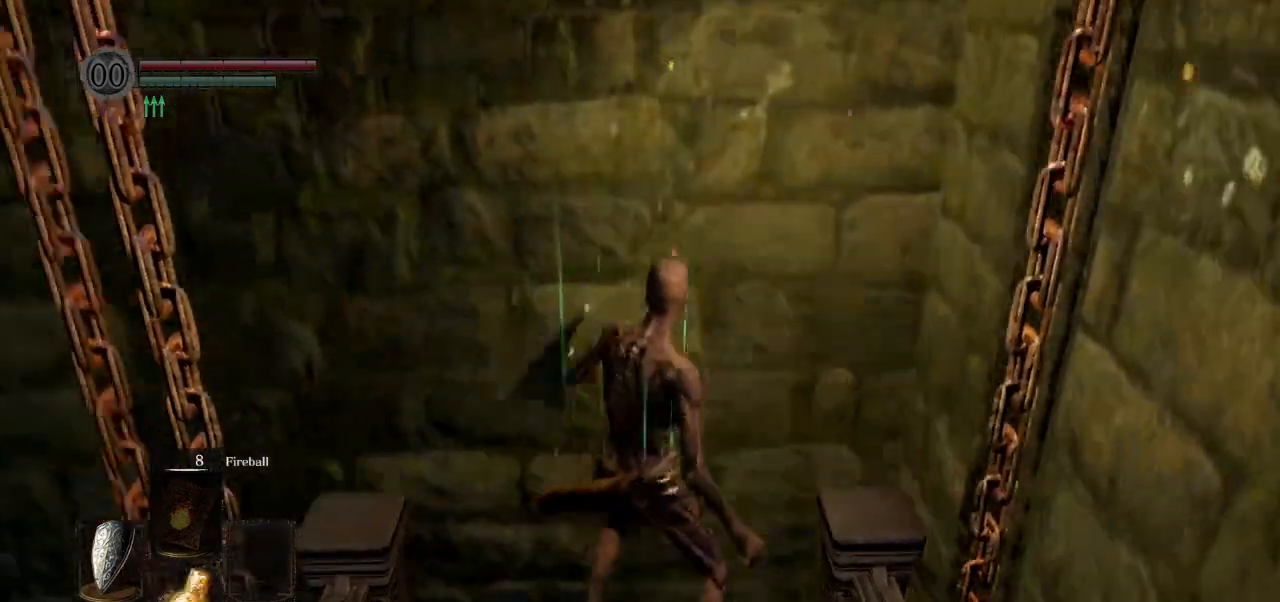
{"dt_ms": 500, "buttons": [], "left_stick": "center", "right_stick": "center", "events": [[67, "L1", "up"], [150, "L1", "down"], [283, "L1", "up"], [350, "L1", "down"], [467, "L1", "up"]]}
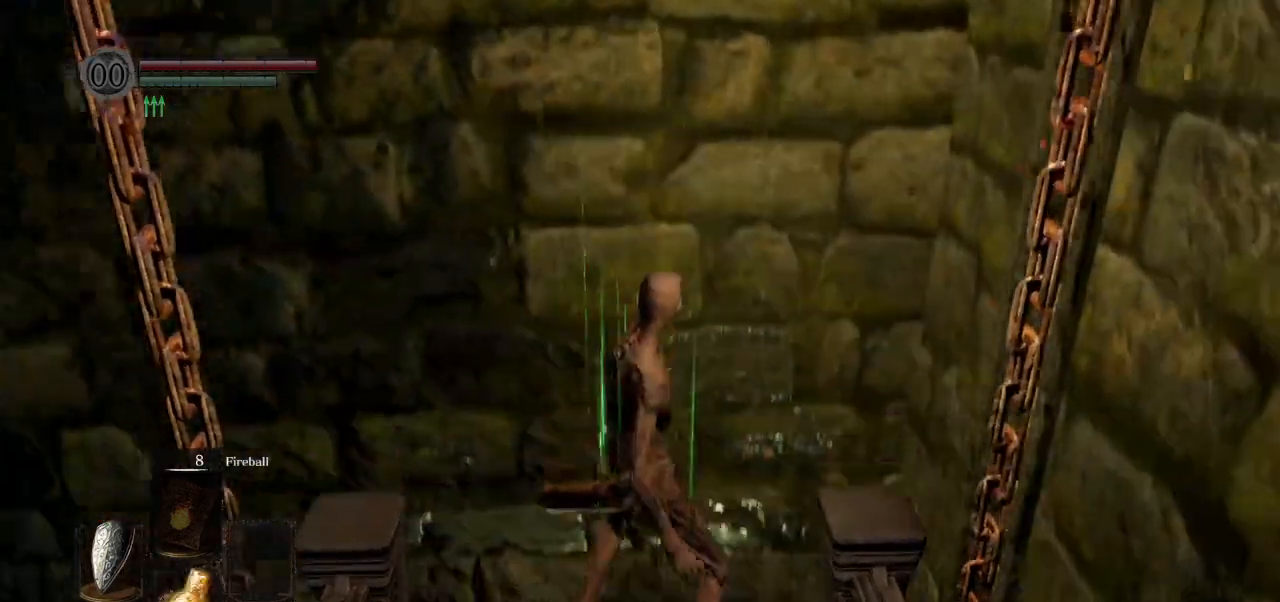
{"dt_ms": 500, "buttons": ["L1"], "left_stick": "center", "right_stick": "center", "events": [[67, "L1", "down"], [200, "L1", "up"], [267, "L1", "down"], [400, "L1", "up"], [483, "L1", "down"]]}
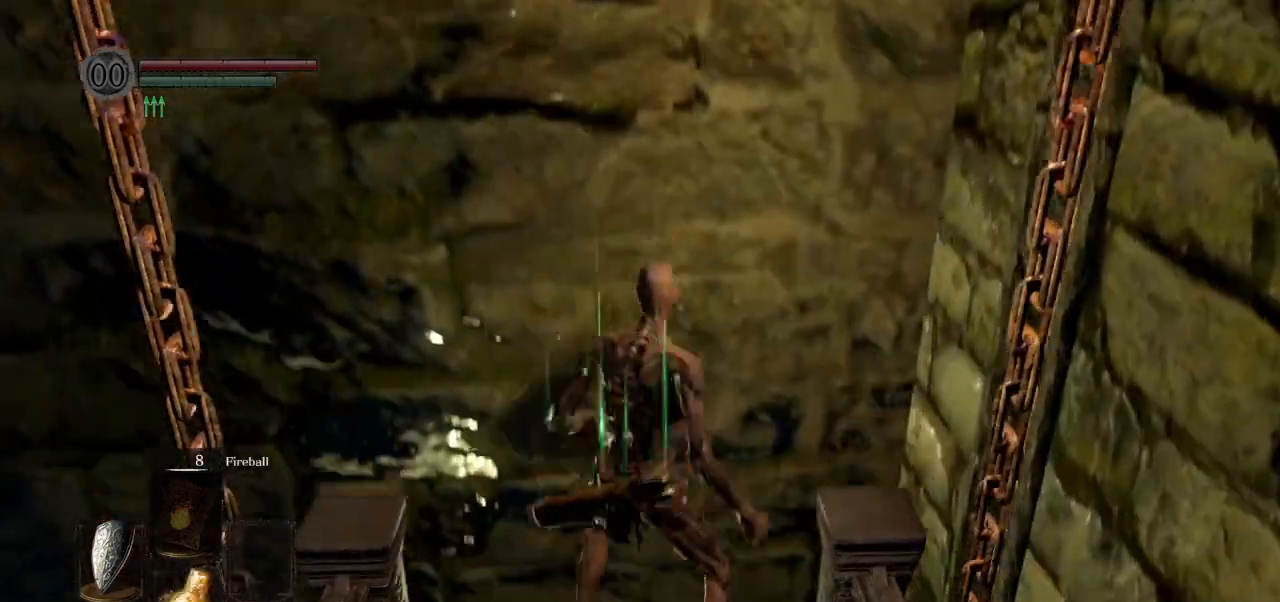
{"dt_ms": 500, "buttons": [], "left_stick": "center", "right_stick": "center", "events": [[100, "L1", "up"], [167, "L1", "down"], [300, "L1", "up"], [383, "L1", "down"], [500, "L1", "up"]]}
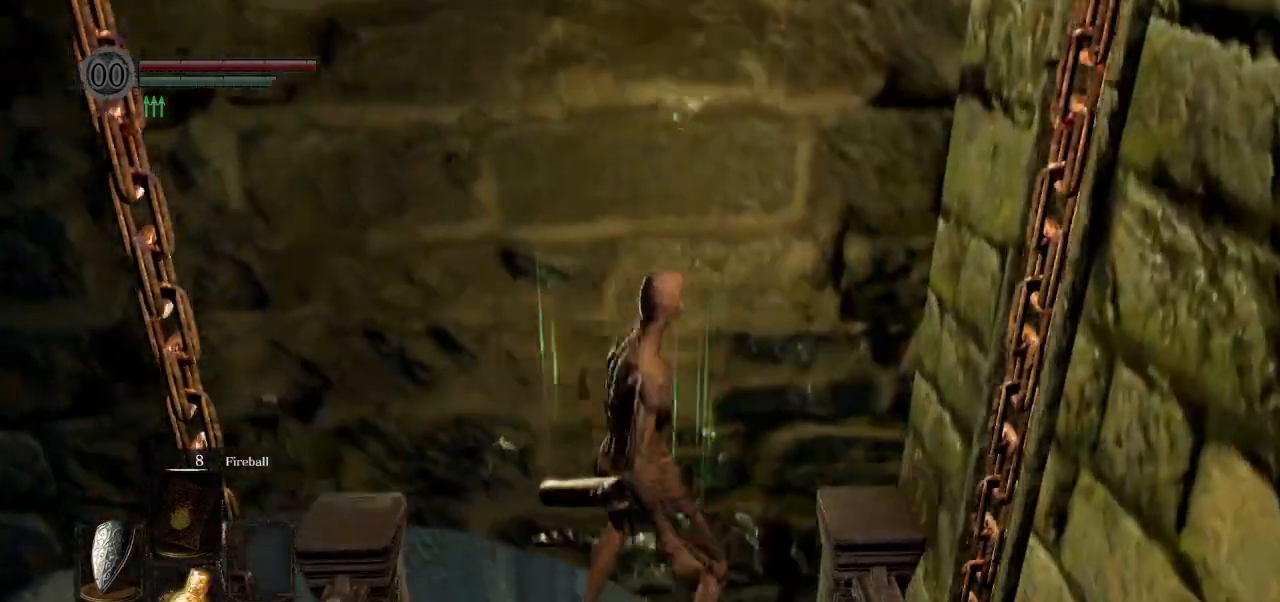
{"dt_ms": 500, "buttons": ["L1"], "left_stick": "center", "right_stick": "center", "events": [[67, "L1", "down"], [167, "L1", "up"], [283, "L1", "down"], [383, "L1", "up"], [467, "L1", "down"]]}
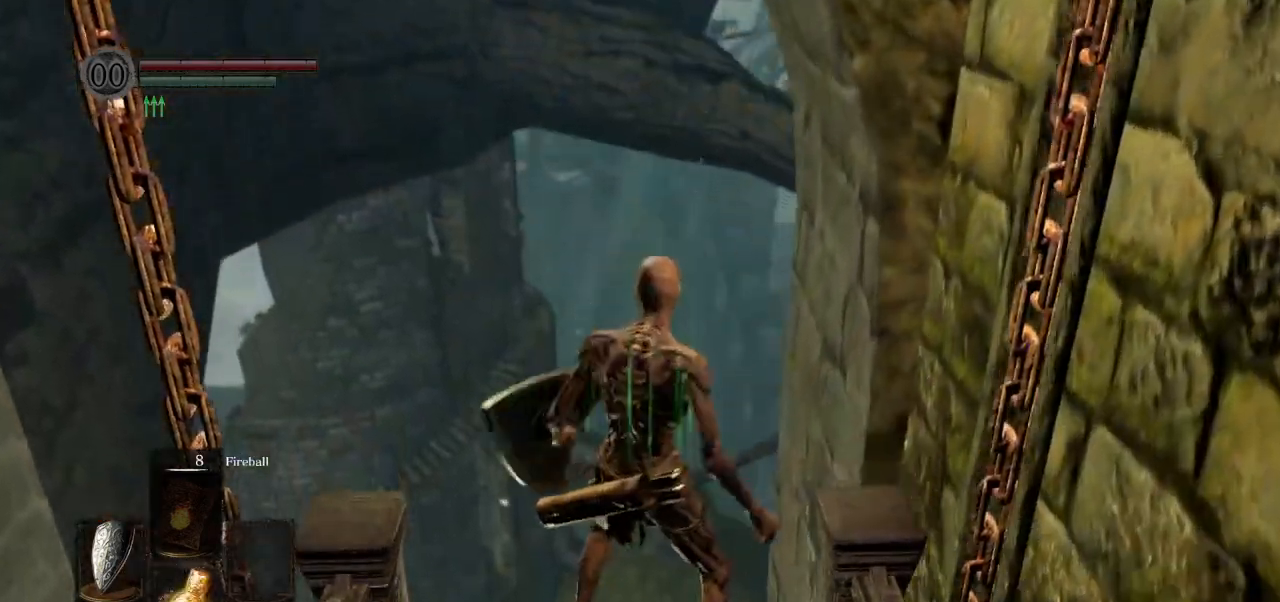
{"dt_ms": 500, "buttons": [], "left_stick": "center", "right_stick": "center", "events": [[83, "L1", "up"], [150, "L1", "down"], [267, "L1", "up"], [350, "L1", "down"], [467, "L1", "up"]]}
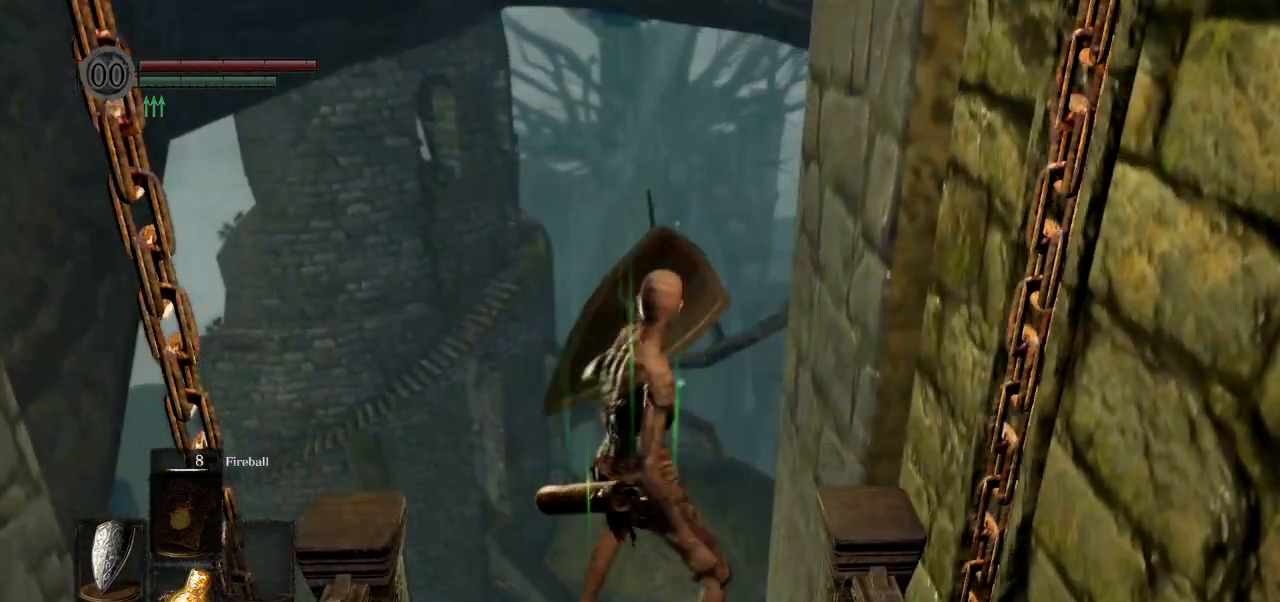
{"dt_ms": 500, "buttons": [], "left_stick": "center", "right_stick": "center", "events": [[50, "L1", "down"], [150, "L1", "up"], [250, "L1", "down"], [350, "L1", "up"]]}
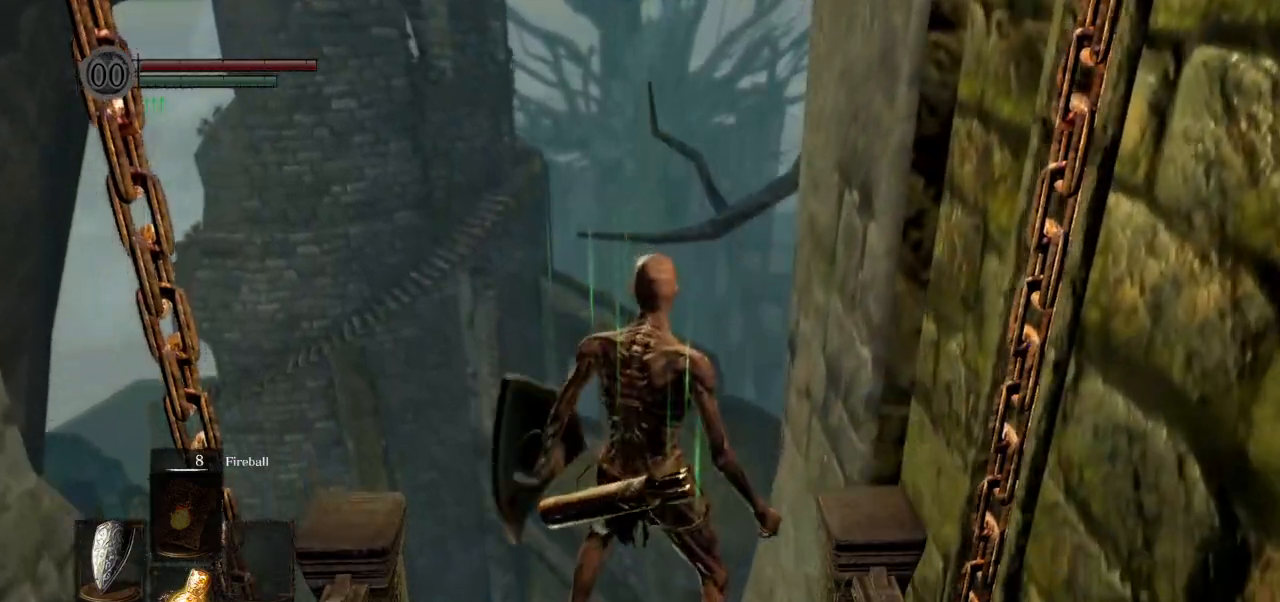
{"dt_ms": 500, "buttons": [], "left_stick": "center", "right_stick": "center", "events": []}
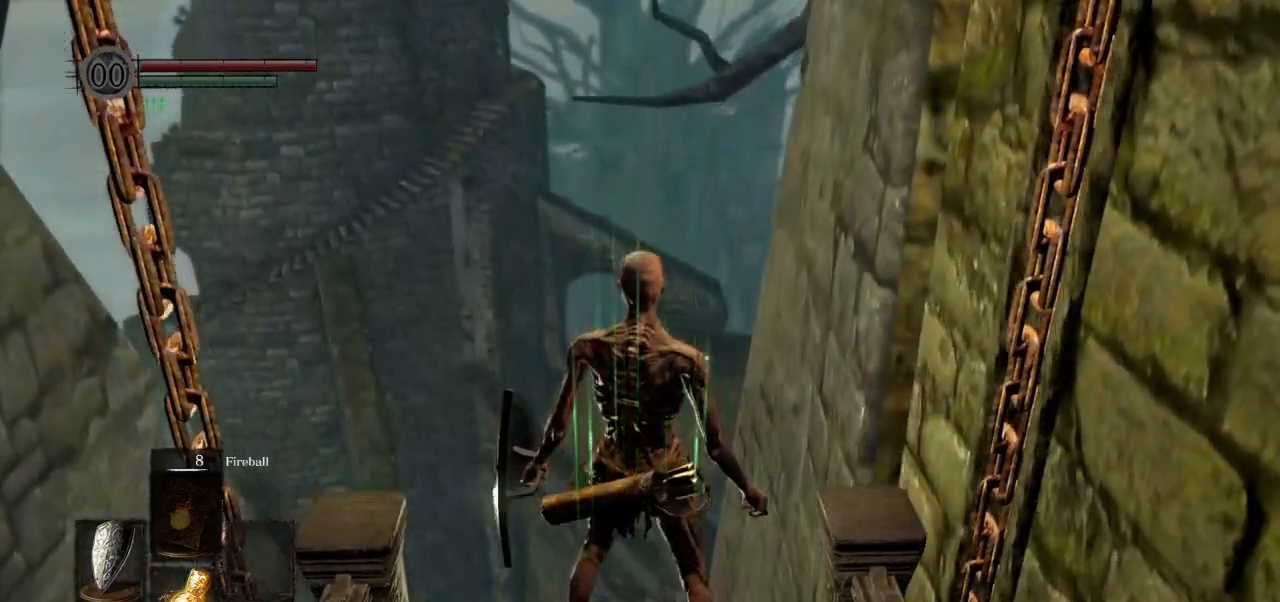
{"dt_ms": 500, "buttons": [], "left_stick": "center", "right_stick": "center", "events": []}
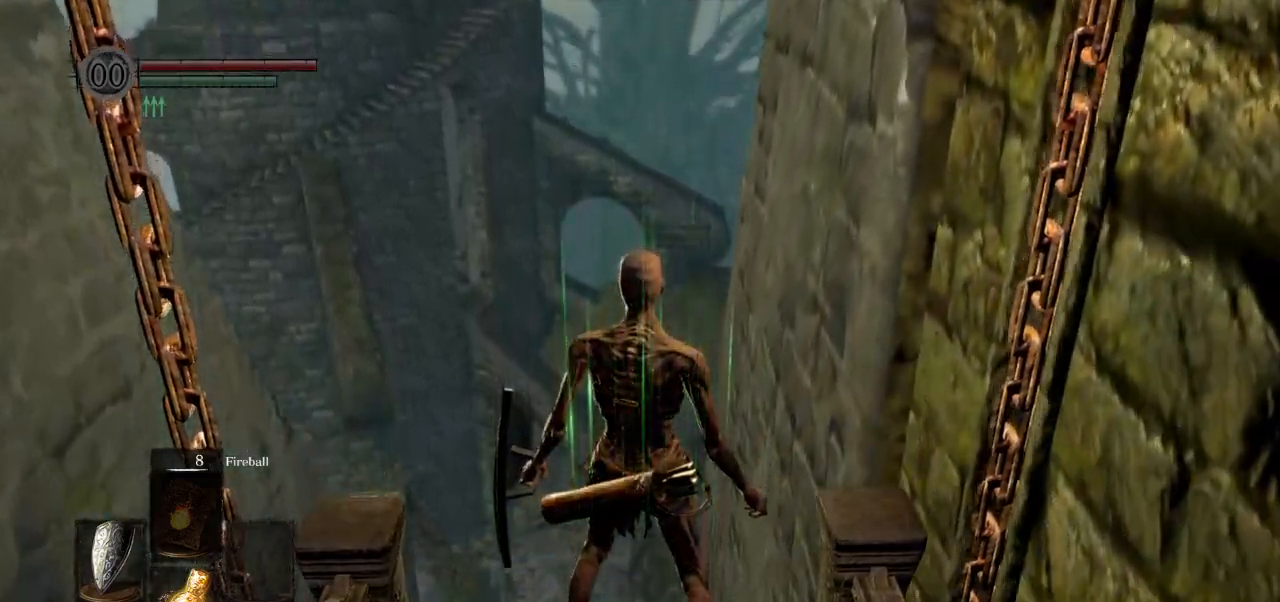
{"dt_ms": 500, "buttons": [], "left_stick": "center", "right_stick": "center", "events": []}
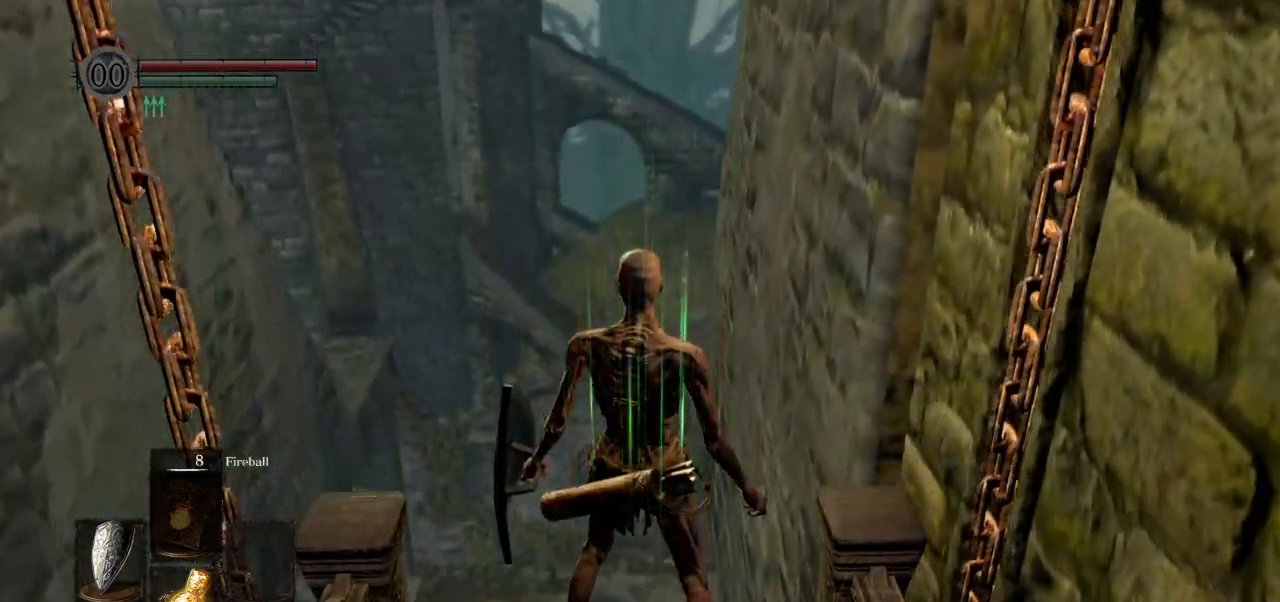
{"dt_ms": 500, "buttons": [], "left_stick": "center", "right_stick": "center", "events": []}
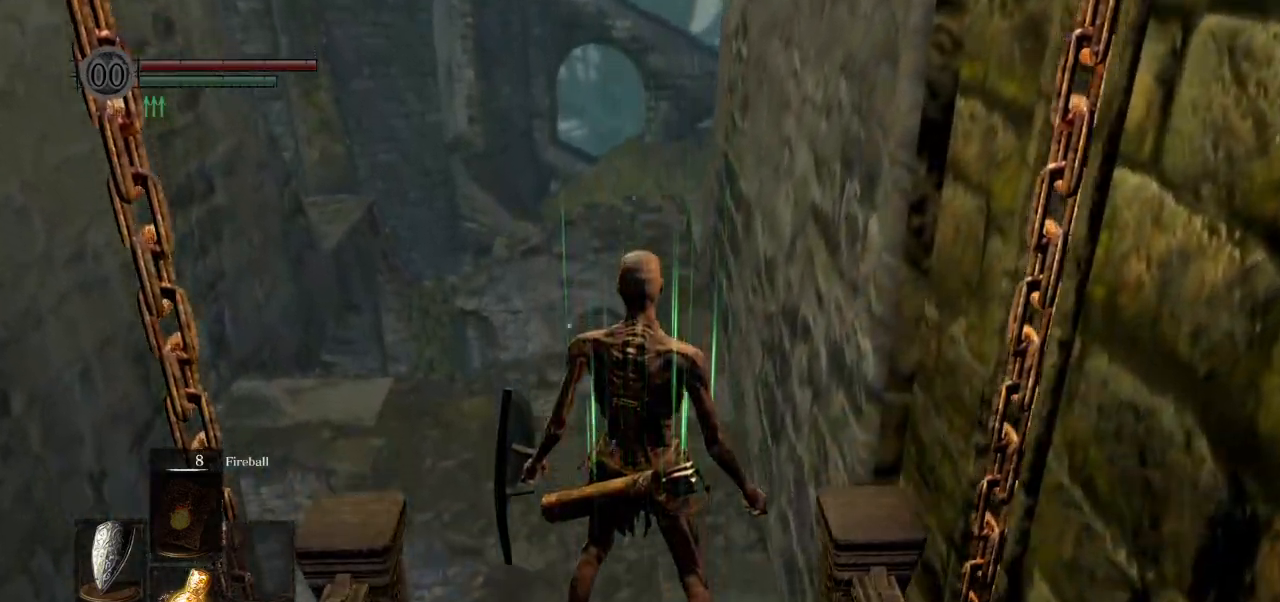
{"dt_ms": 500, "buttons": [], "left_stick": "center", "right_stick": "center", "events": []}
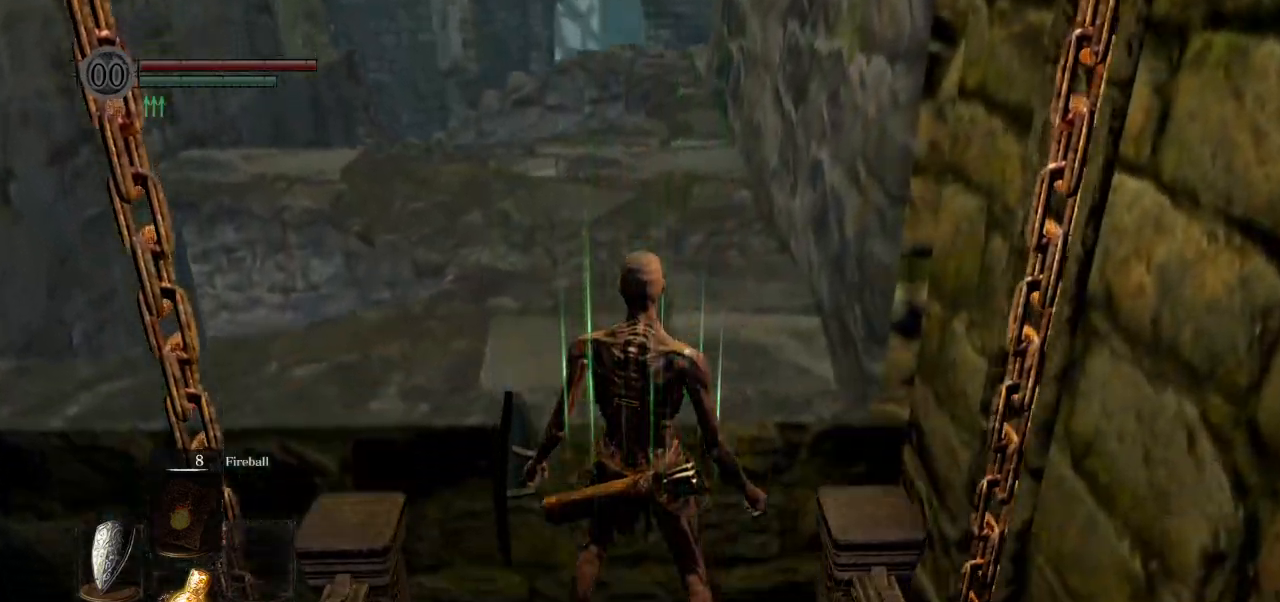
{"dt_ms": 500, "buttons": [], "left_stick": "center", "right_stick": "center", "events": []}
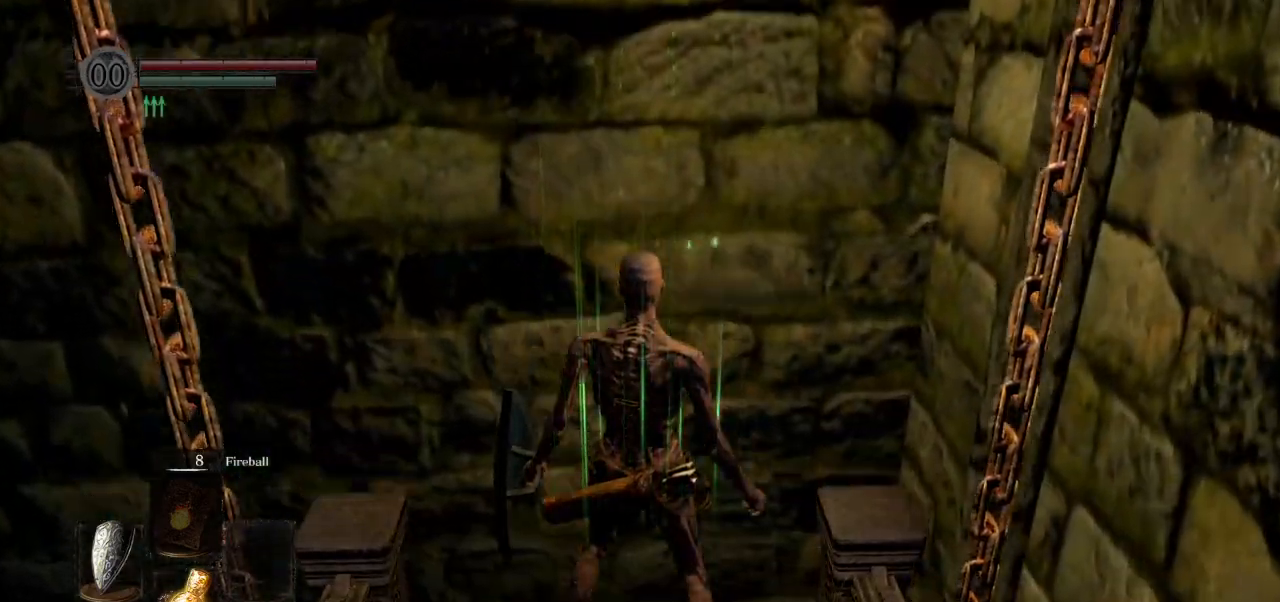
{"dt_ms": 500, "buttons": [], "left_stick": "center", "right_stick": "center", "events": []}
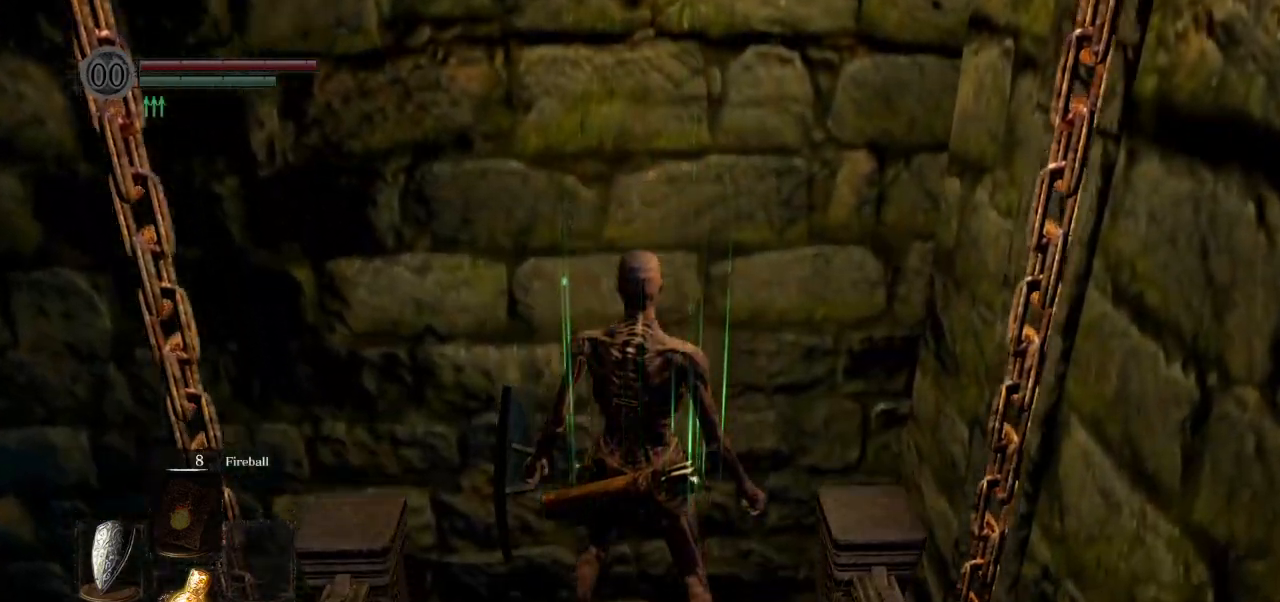
{"dt_ms": 500, "buttons": [], "left_stick": "up", "right_stick": "center", "events": [[217, "left_stick", "up"]]}
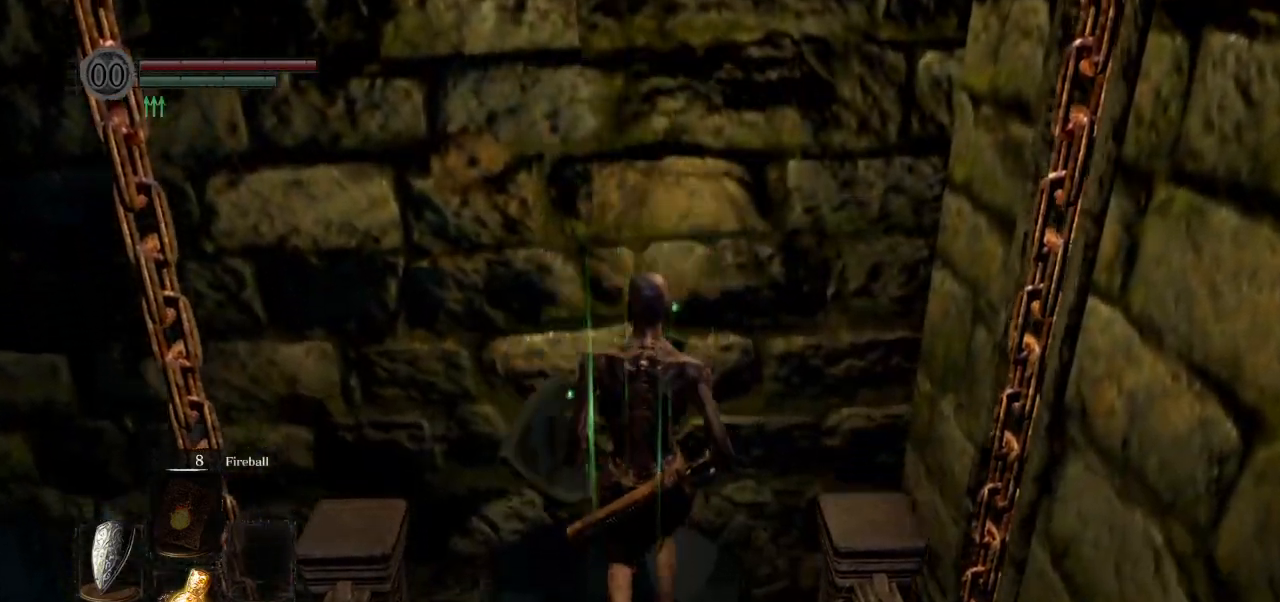
{"dt_ms": 500, "buttons": ["CIRCLE"], "left_stick": "up", "right_stick": "center", "events": [[367, "CIRCLE", "down"]]}
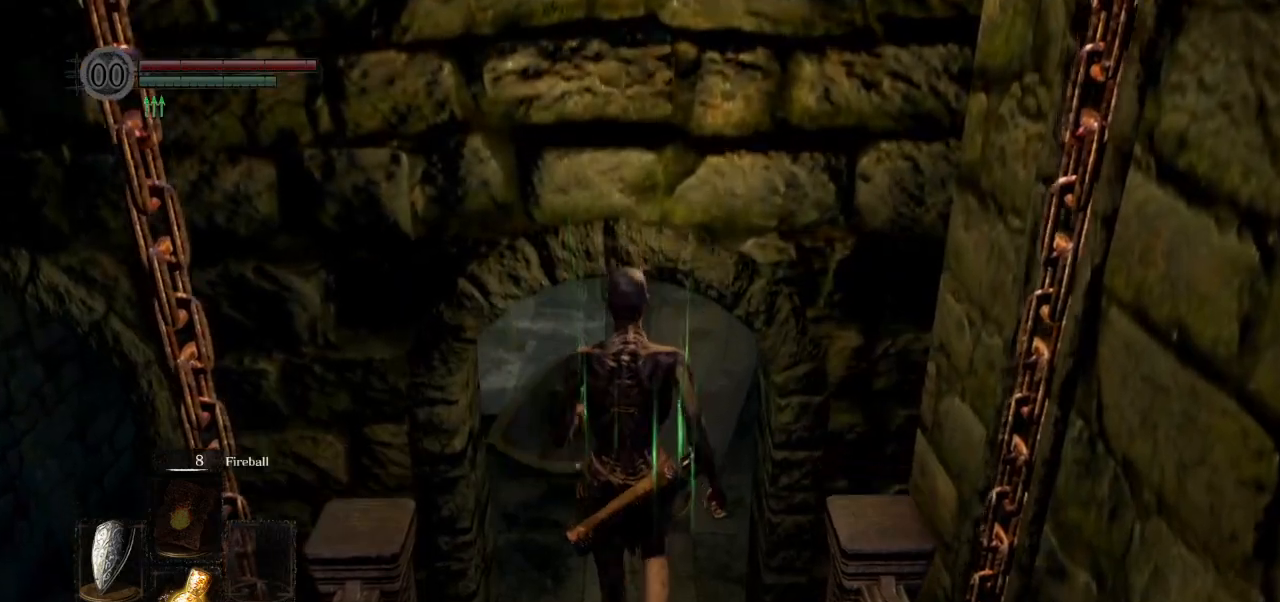
{"dt_ms": 500, "buttons": ["CIRCLE", "L1"], "left_stick": "up", "right_stick": "down-left", "events": [[50, "L1", "down"], [300, "right_stick", "down-left"]]}
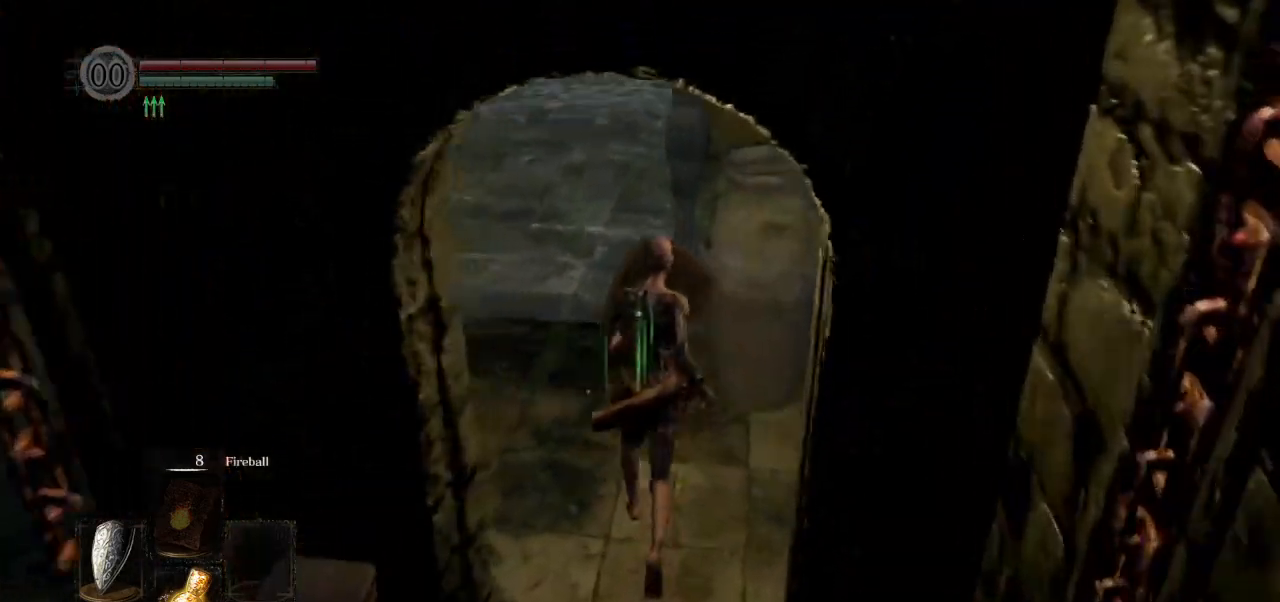
{"dt_ms": 1000, "buttons": ["CIRCLE", "L1"], "left_stick": "up", "right_stick": "down-left"}
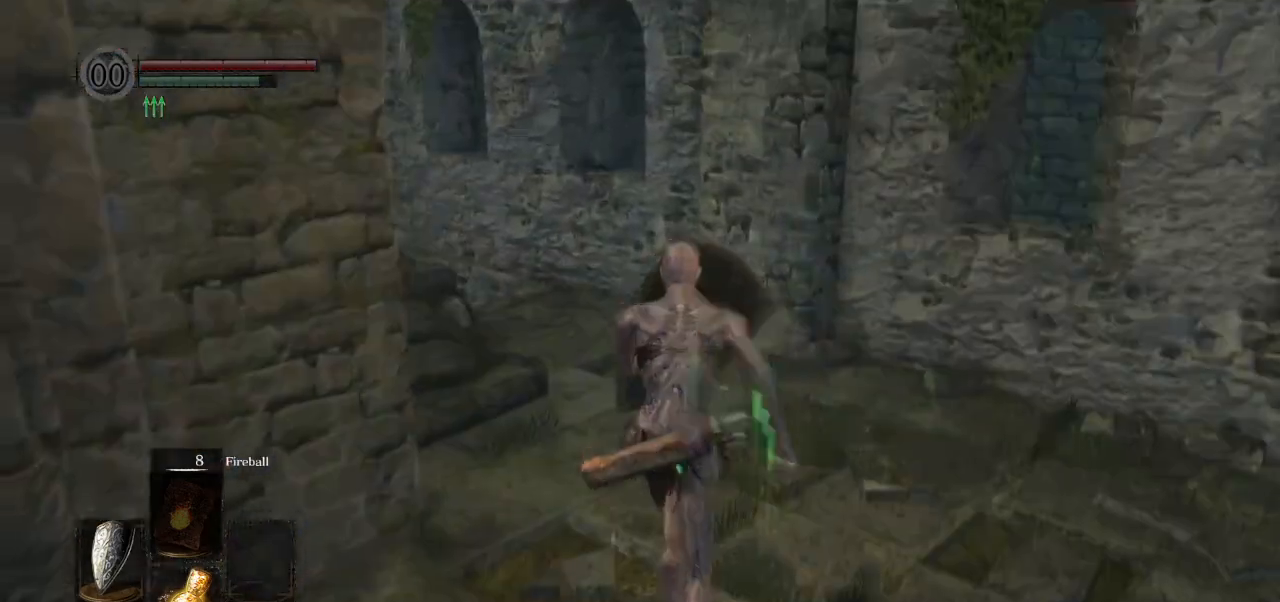
{"dt_ms": 500, "buttons": ["CIRCLE", "L1"], "left_stick": "up", "right_stick": "down-left", "events": []}
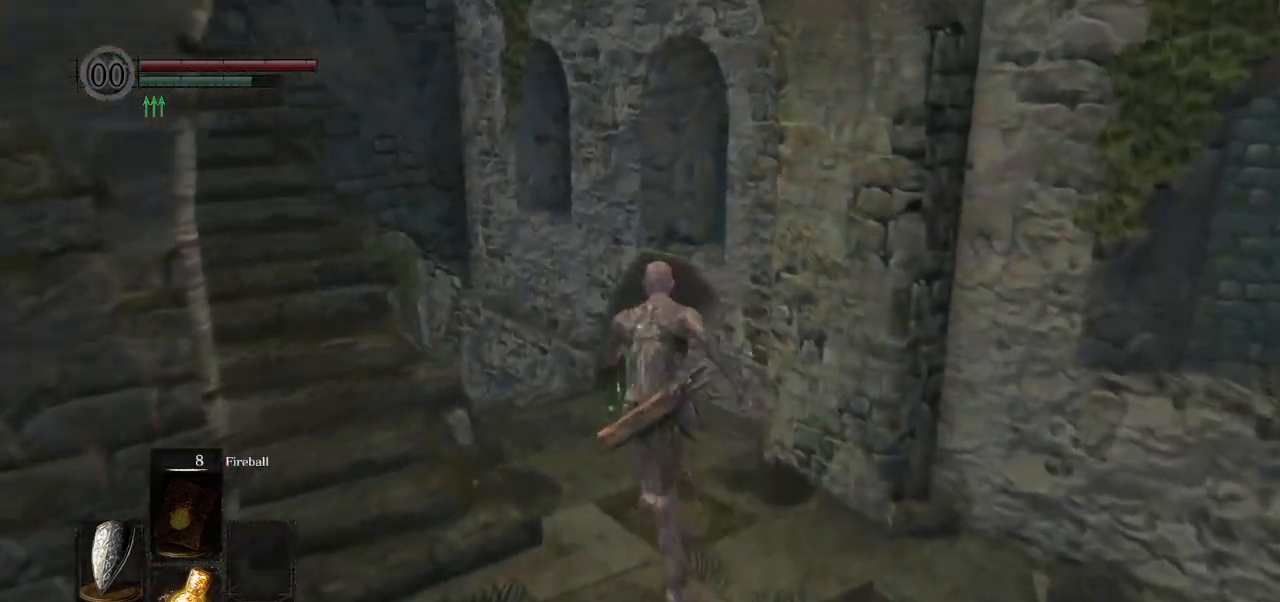
{"dt_ms": 500, "buttons": ["CIRCLE", "L1"], "left_stick": "up", "right_stick": "down-left", "events": []}